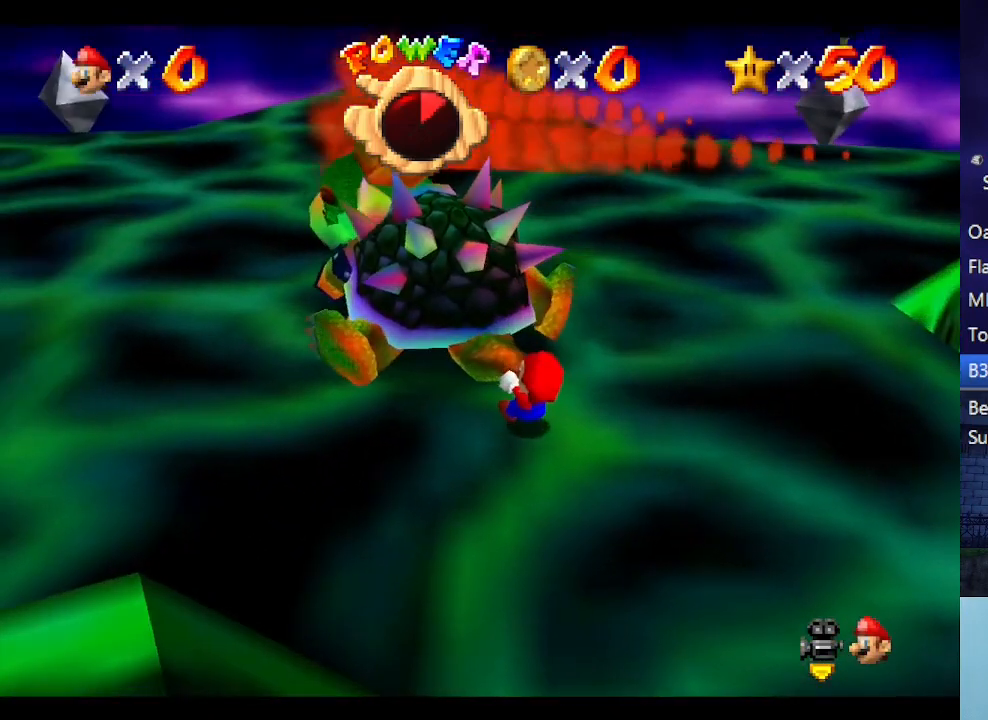
Gameplay with a controller (Nintendo layout); each line is a JSON object with the inputs held at the frame after it. "events" lists button and stick changes between this image and that frame as [ms after this image, input, new state], when the widget could be followed in between. Not read: L3 R3.
{"buttons": [], "left_stick": "center", "events": [[200, "left_stick", "up"], [300, "left_stick", "right"], [433, "left_stick", "down"], [500, "left_stick", "center"]]}
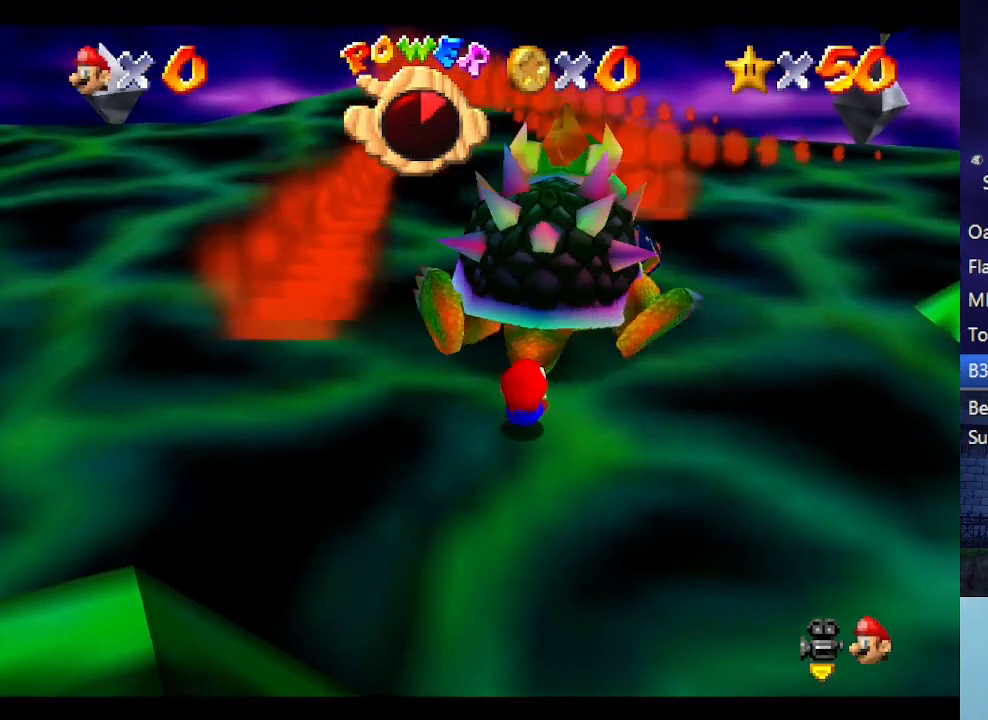
{"buttons": [], "left_stick": "down-left", "events": [[300, "left_stick", "up"], [500, "left_stick", "down-left"]]}
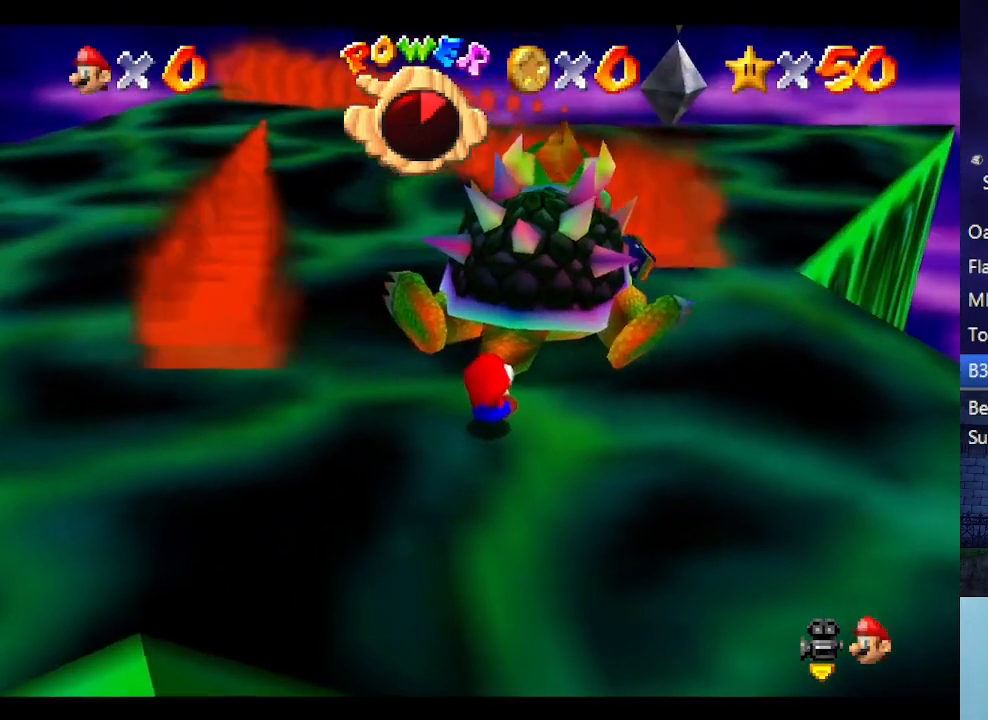
{"buttons": ["C_RIGHT"], "left_stick": "down", "events": [[67, "left_stick", "down"], [167, "left_stick", "right"], [200, "C_DOWN", "down"], [200, "C_RIGHT", "down"], [267, "left_stick", "up-left"], [367, "C_DOWN", "up"], [367, "C_RIGHT", "up"], [400, "left_stick", "down"], [467, "C_RIGHT", "down"]]}
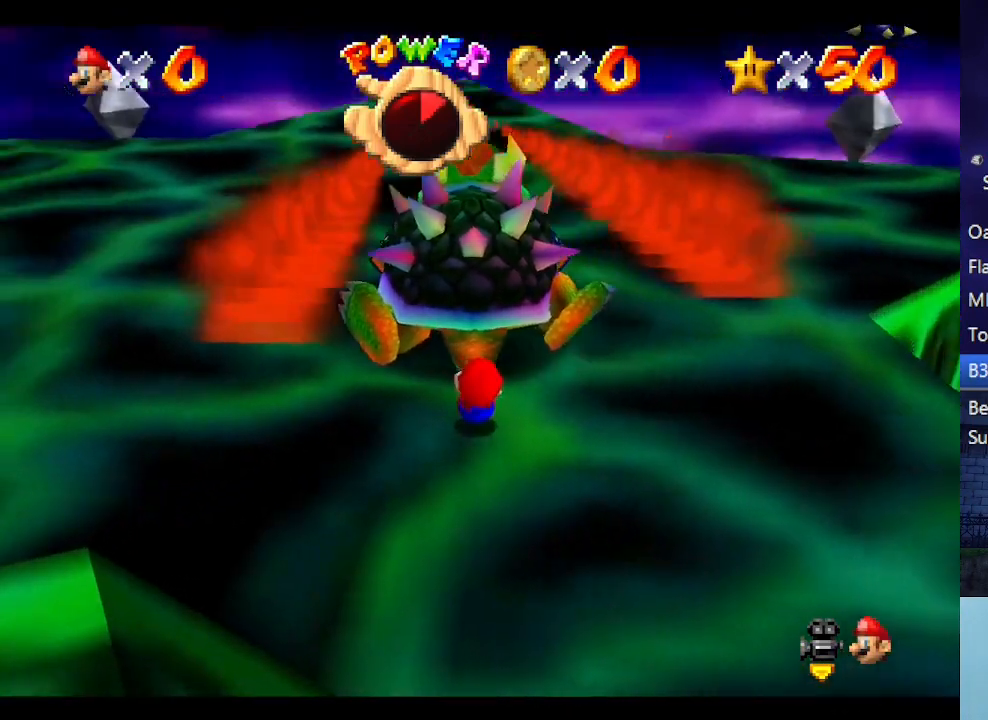
{"buttons": [], "left_stick": "center", "events": [[67, "left_stick", "right"], [100, "C_RIGHT", "up"], [133, "C_DOWN", "down"], [167, "left_stick", "up"], [233, "C_RIGHT", "down"], [267, "C_DOWN", "up"], [267, "C_RIGHT", "up"], [267, "left_stick", "left"], [400, "left_stick", "down"], [500, "left_stick", "center"]]}
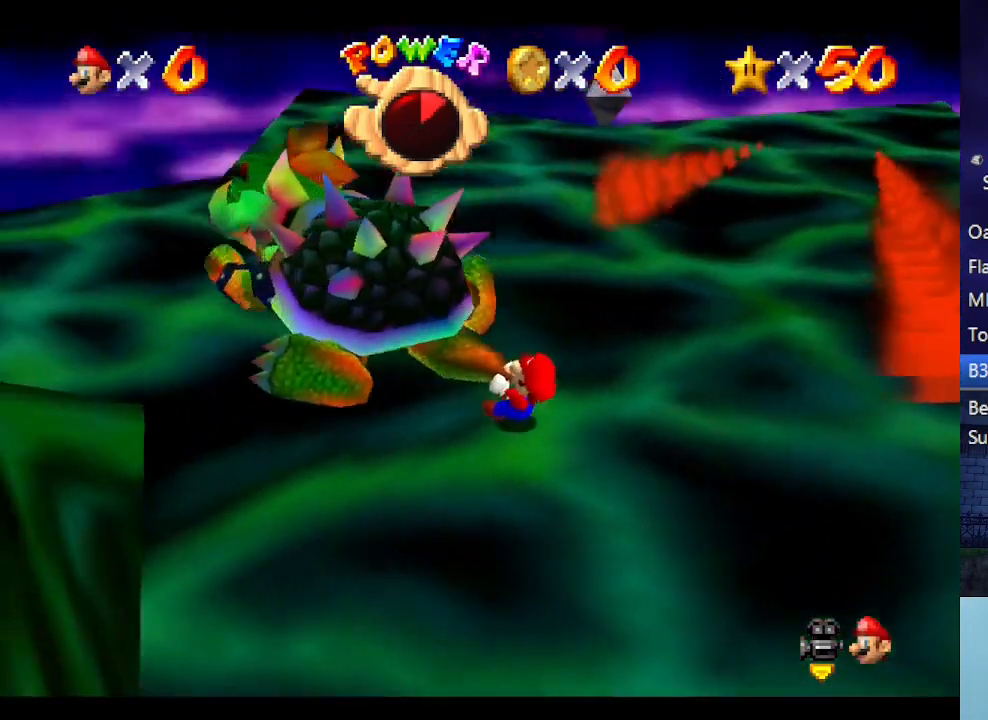
{"buttons": [], "left_stick": "up-left", "events": [[33, "B", "down"], [133, "B", "up"], [433, "left_stick", "up-left"]]}
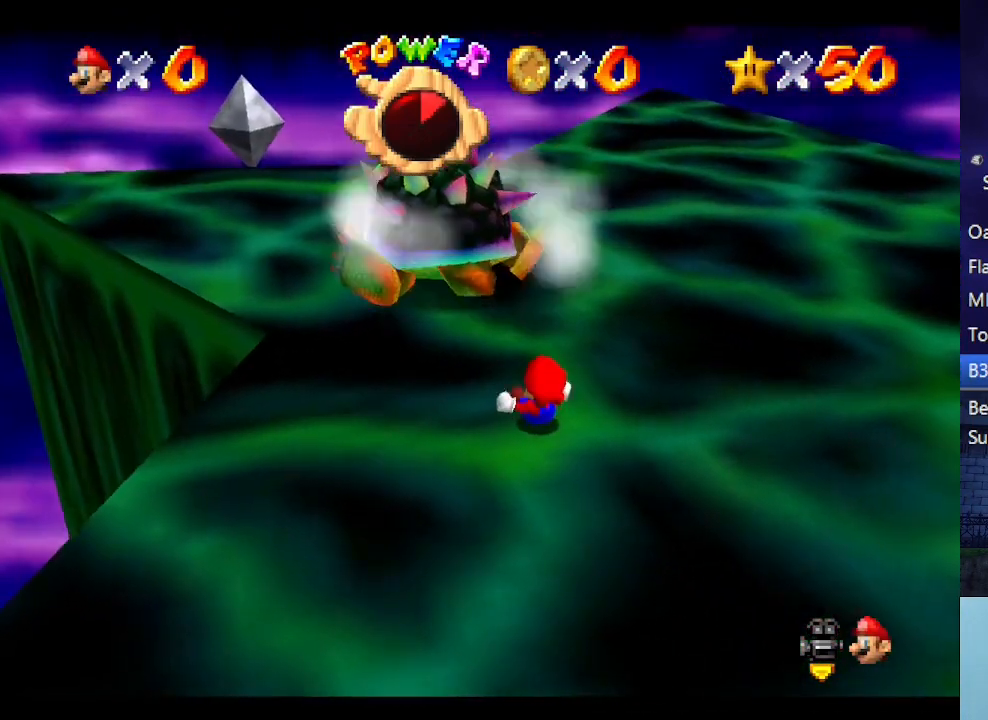
{"buttons": ["C_LEFT"], "left_stick": "left", "events": [[400, "C_LEFT", "down"], [467, "left_stick", "left"]]}
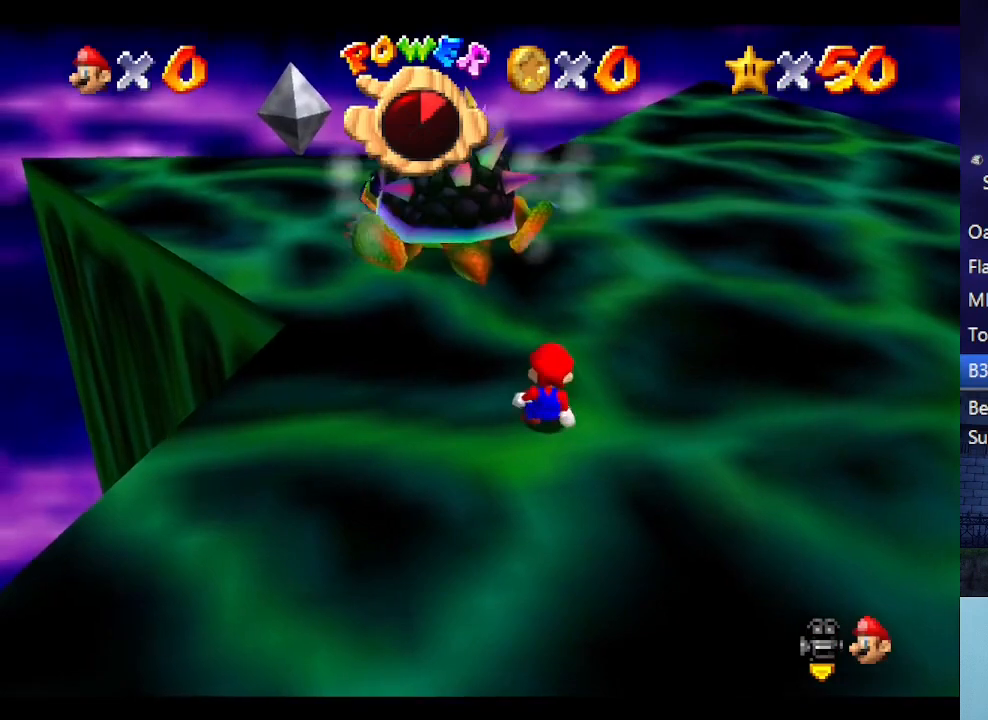
{"buttons": ["C_LEFT"], "left_stick": "left", "events": [[67, "C_LEFT", "up"], [200, "C_LEFT", "down"], [367, "C_LEFT", "up"], [433, "C_LEFT", "down"]]}
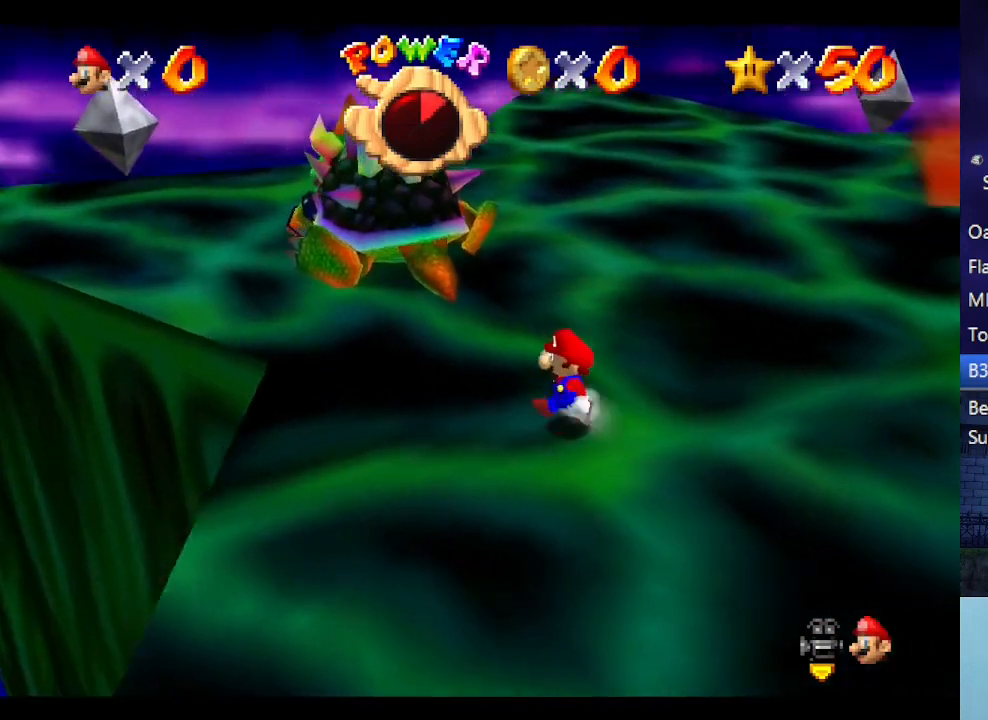
{"buttons": [], "left_stick": "left", "events": [[100, "C_LEFT", "up"], [200, "C_LEFT", "down"], [333, "C_LEFT", "up"]]}
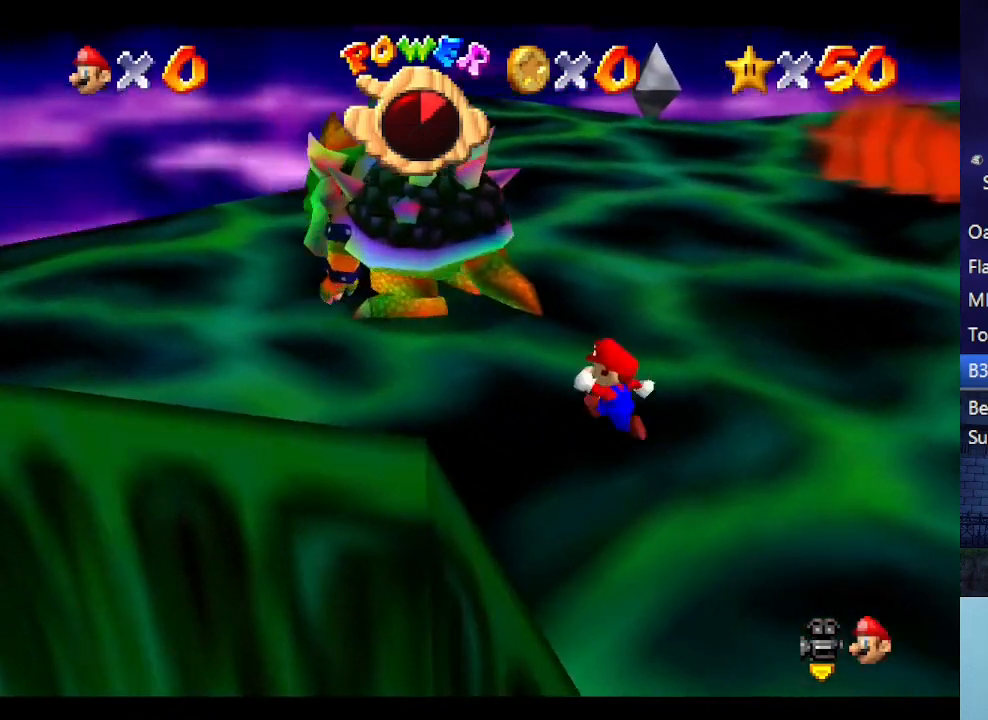
{"buttons": [], "left_stick": "down", "events": [[33, "left_stick", "up-left"], [500, "left_stick", "down"]]}
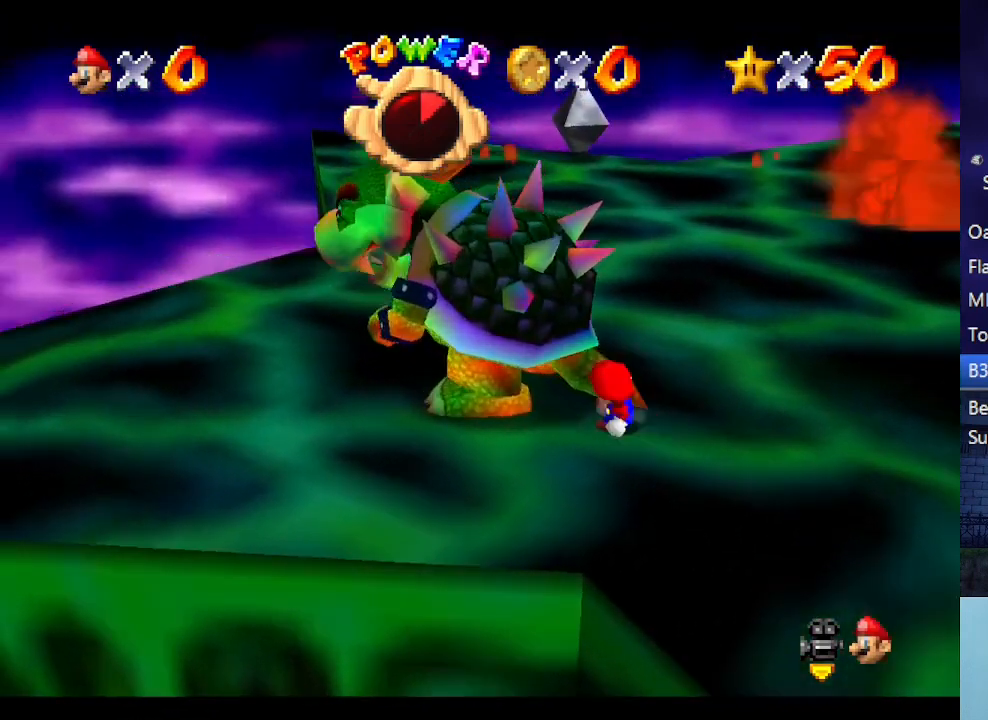
{"buttons": [], "left_stick": "down-right", "events": [[100, "left_stick", "down-right"]]}
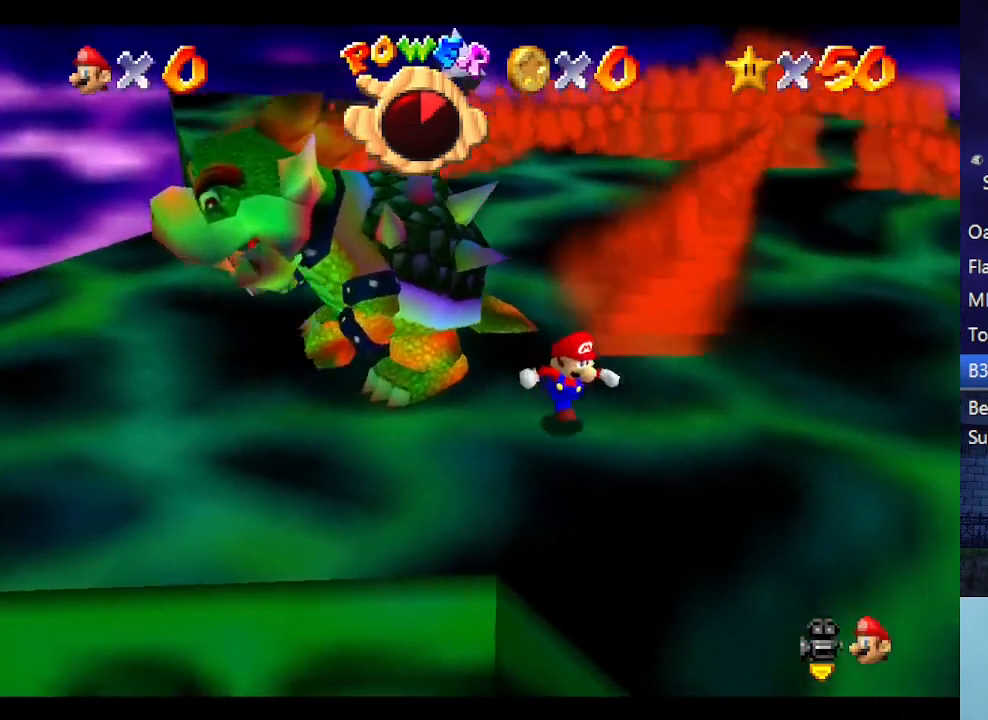
{"buttons": [], "left_stick": "right", "events": [[300, "left_stick", "right"]]}
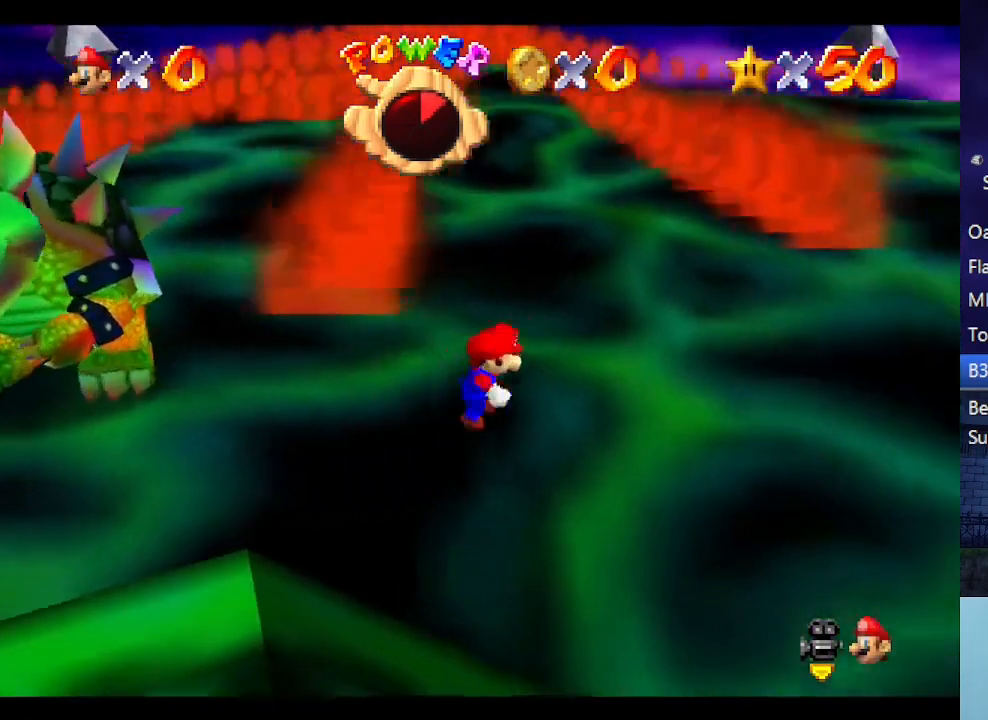
{"buttons": [], "left_stick": "up-right", "events": [[67, "left_stick", "up-right"]]}
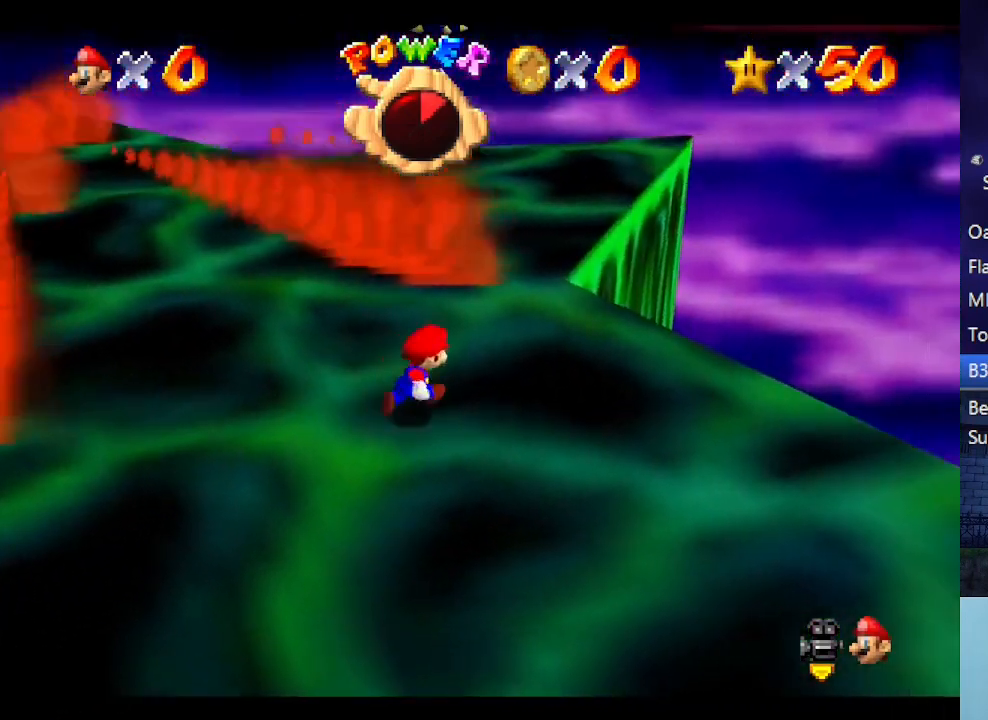
{"buttons": ["A"], "left_stick": "up", "events": [[167, "left_stick", "up"], [300, "A", "down"]]}
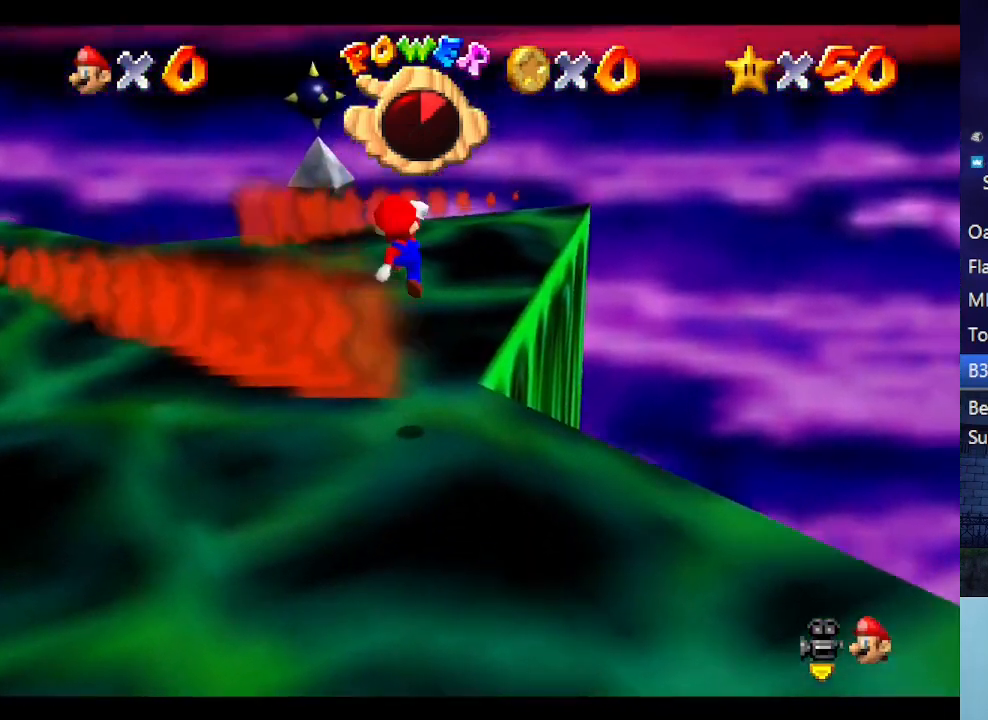
{"buttons": [], "left_stick": "up-right", "events": [[133, "A", "up"], [200, "left_stick", "up-right"], [300, "C_DOWN", "down"], [300, "C_RIGHT", "down"], [433, "C_DOWN", "up"], [433, "C_RIGHT", "up"]]}
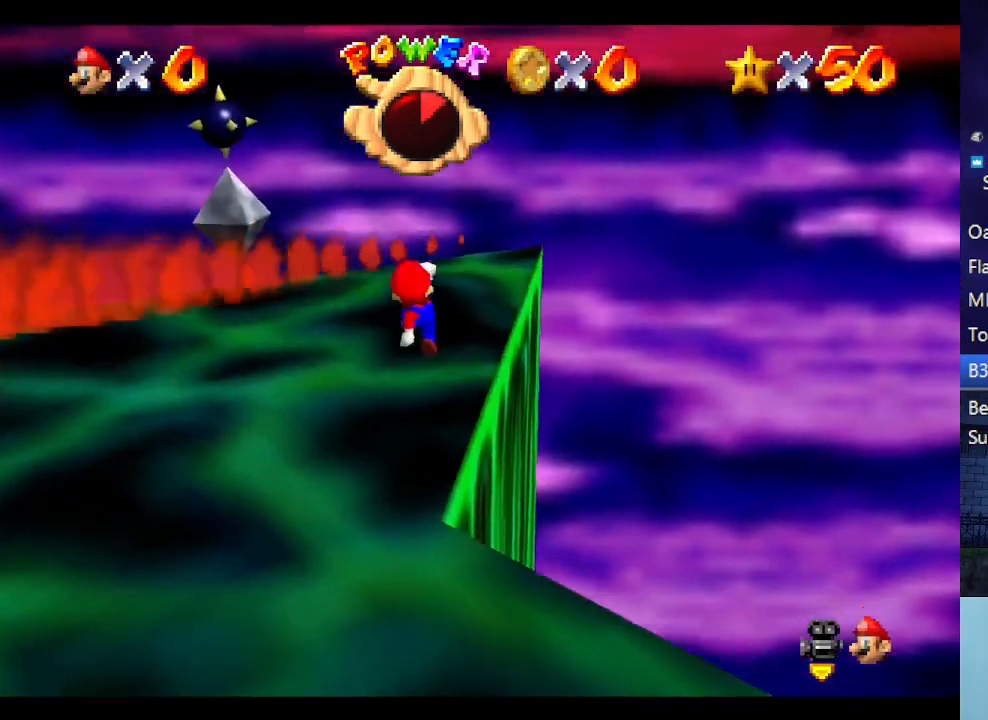
{"buttons": [], "left_stick": "up-right", "events": [[267, "A", "down"], [500, "A", "up"]]}
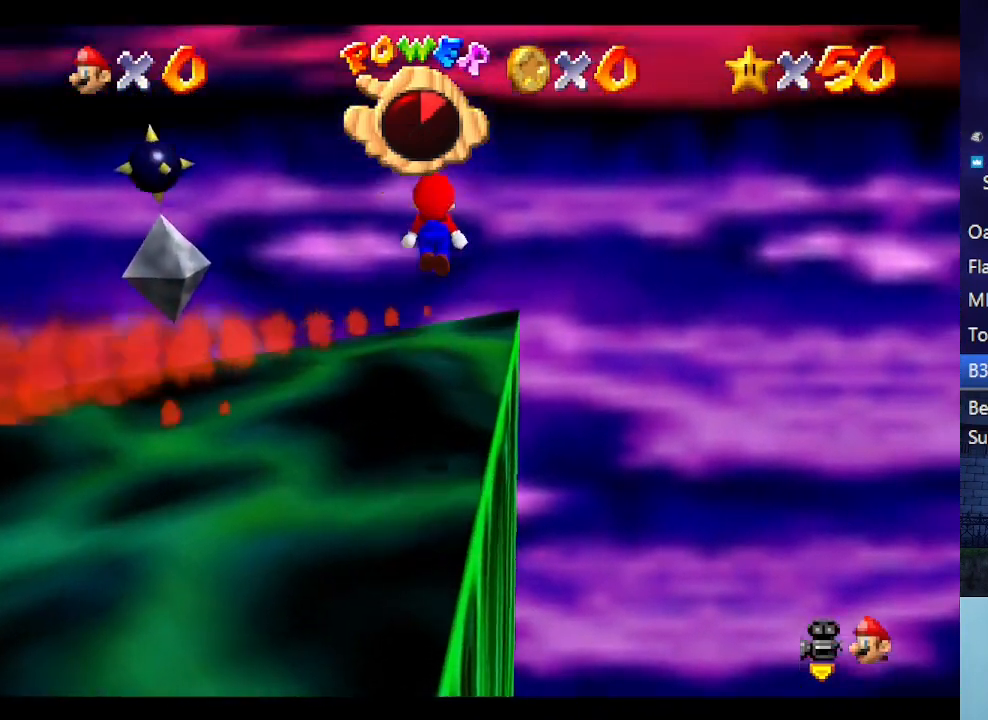
{"buttons": ["C_RIGHT"], "left_stick": "center", "events": [[100, "left_stick", "down"], [200, "C_RIGHT", "down"], [233, "C_DOWN", "down"], [300, "C_DOWN", "up"], [300, "C_RIGHT", "up"], [367, "C_RIGHT", "down"], [367, "left_stick", "center"], [400, "C_DOWN", "down"], [500, "C_DOWN", "up"]]}
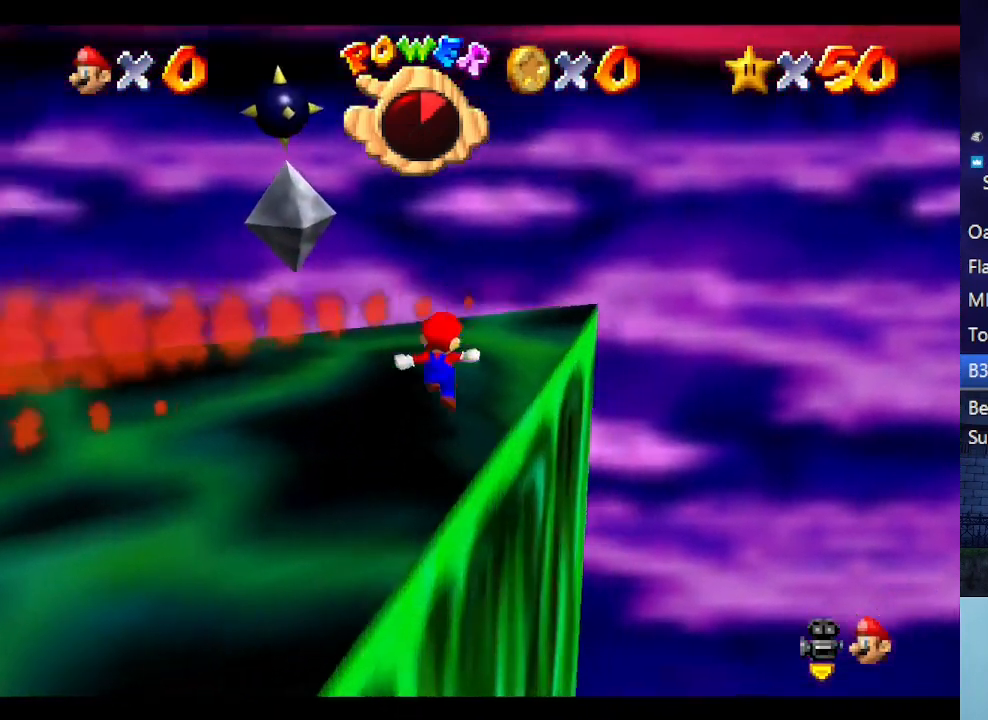
{"buttons": [], "left_stick": "center", "events": [[33, "C_RIGHT", "up"], [100, "R1", "down"], [233, "R1", "up"]]}
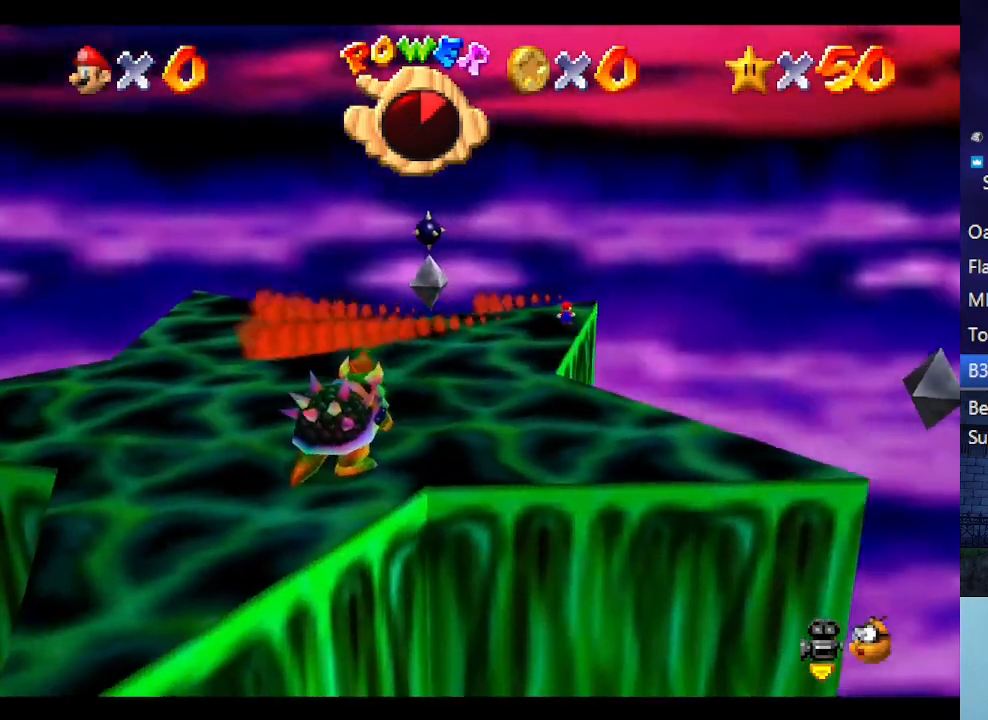
{"buttons": [], "left_stick": "center", "events": []}
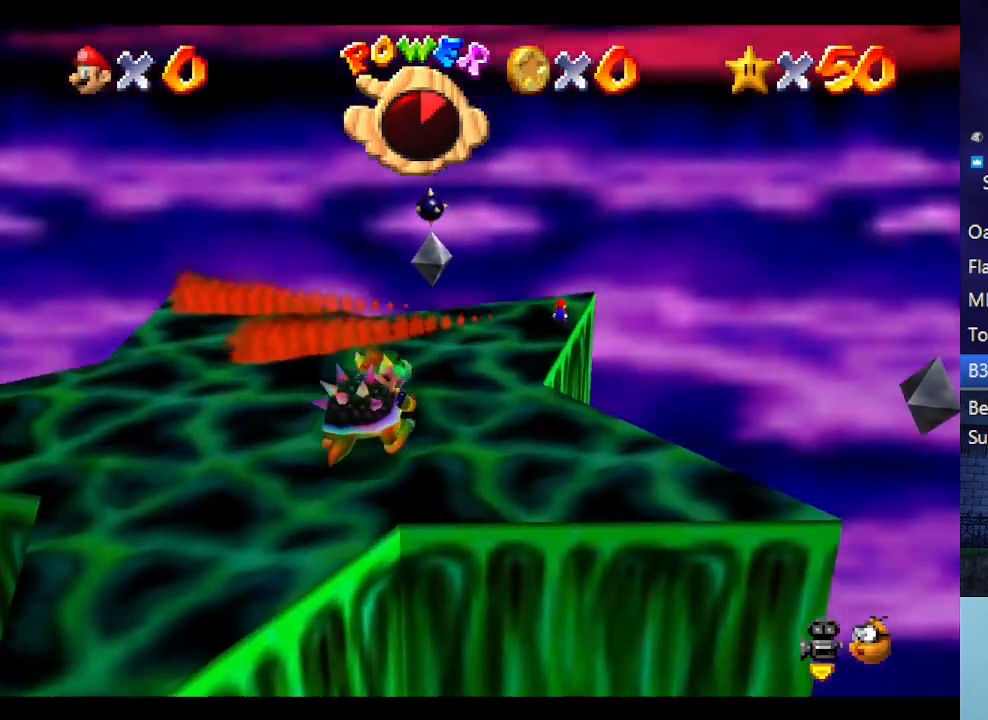
{"buttons": [], "left_stick": "center", "events": [[167, "C_RIGHT", "down"], [367, "C_RIGHT", "up"]]}
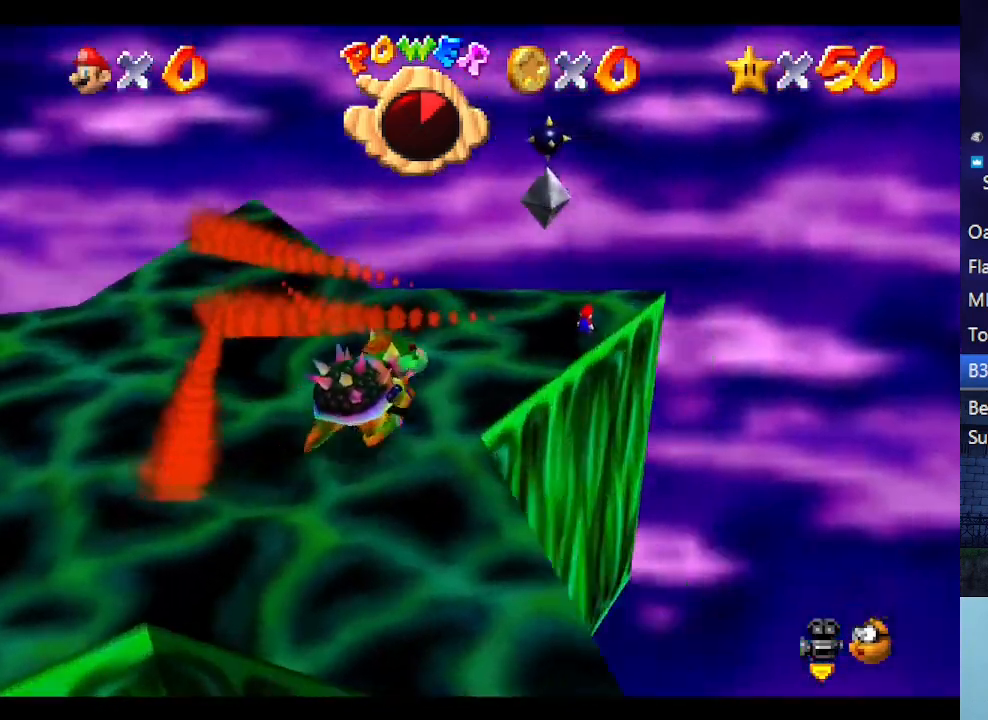
{"buttons": [], "left_stick": "center", "events": []}
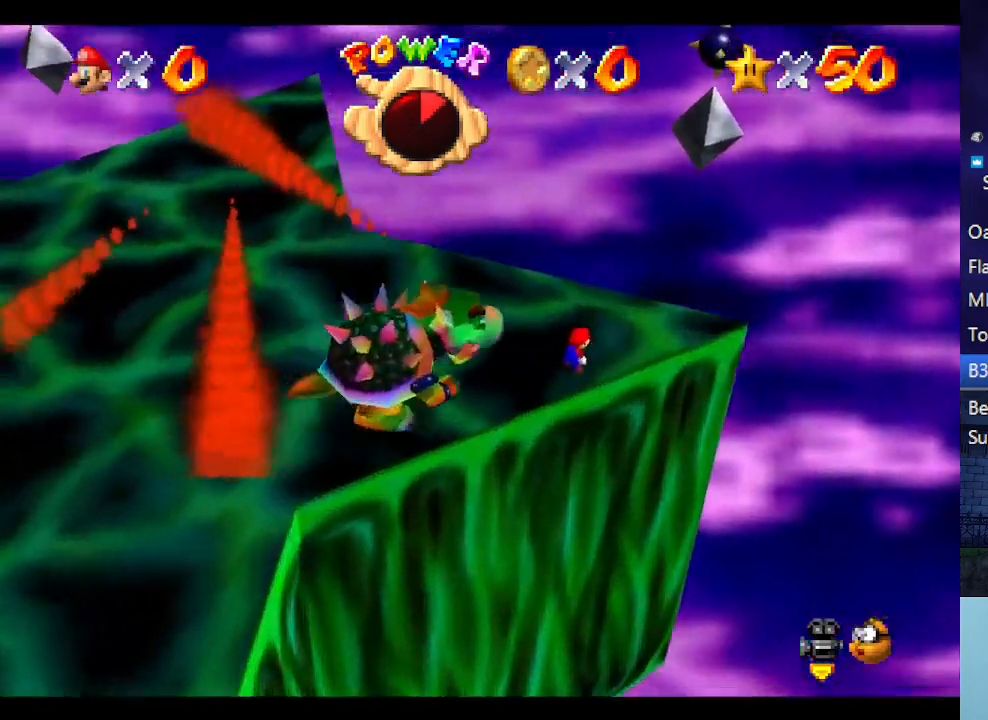
{"buttons": ["R1"], "left_stick": "center", "events": [[233, "B", "down"], [333, "B", "up"], [433, "R1", "down"]]}
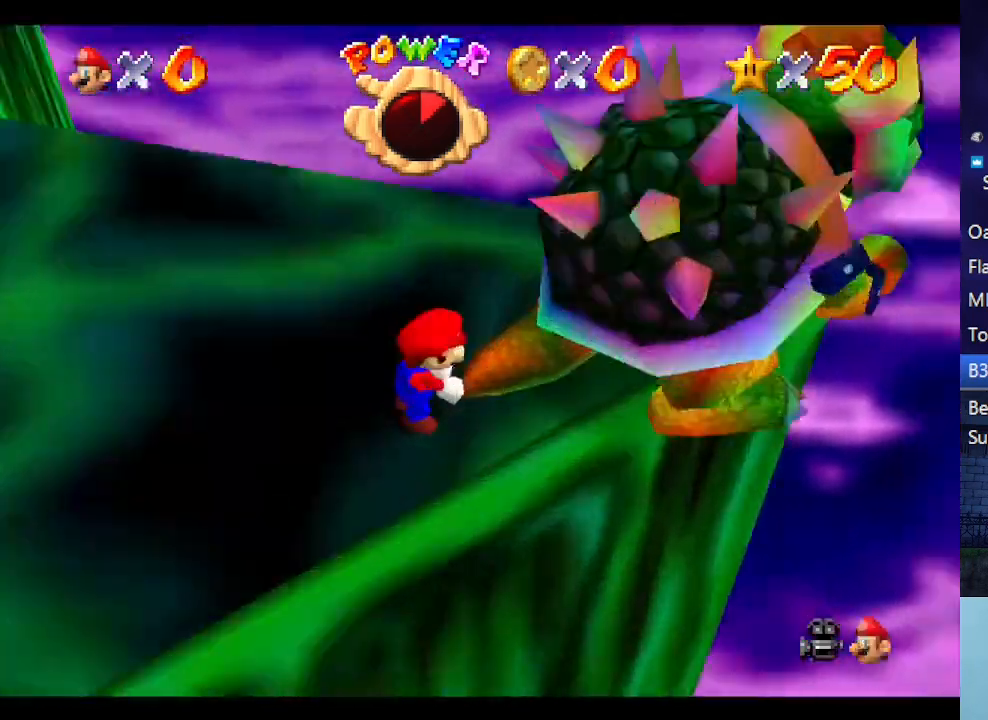
{"buttons": [], "left_stick": "left", "events": [[67, "R1", "up"], [267, "C_DOWN", "down"], [367, "C_DOWN", "up"], [400, "left_stick", "left"]]}
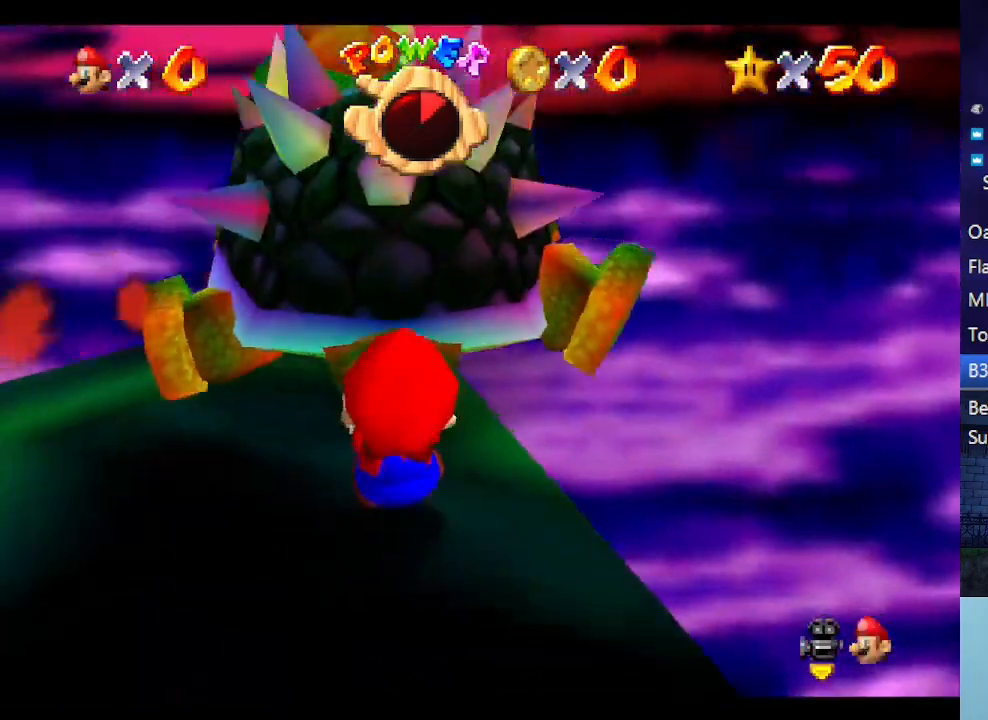
{"buttons": ["C_RIGHT"], "left_stick": "up-right", "events": [[67, "left_stick", "down"], [167, "left_stick", "right"], [233, "left_stick", "up"], [300, "C_RIGHT", "down"], [300, "left_stick", "left"], [367, "left_stick", "down"], [400, "C_RIGHT", "up"], [467, "C_RIGHT", "down"], [500, "left_stick", "up-right"]]}
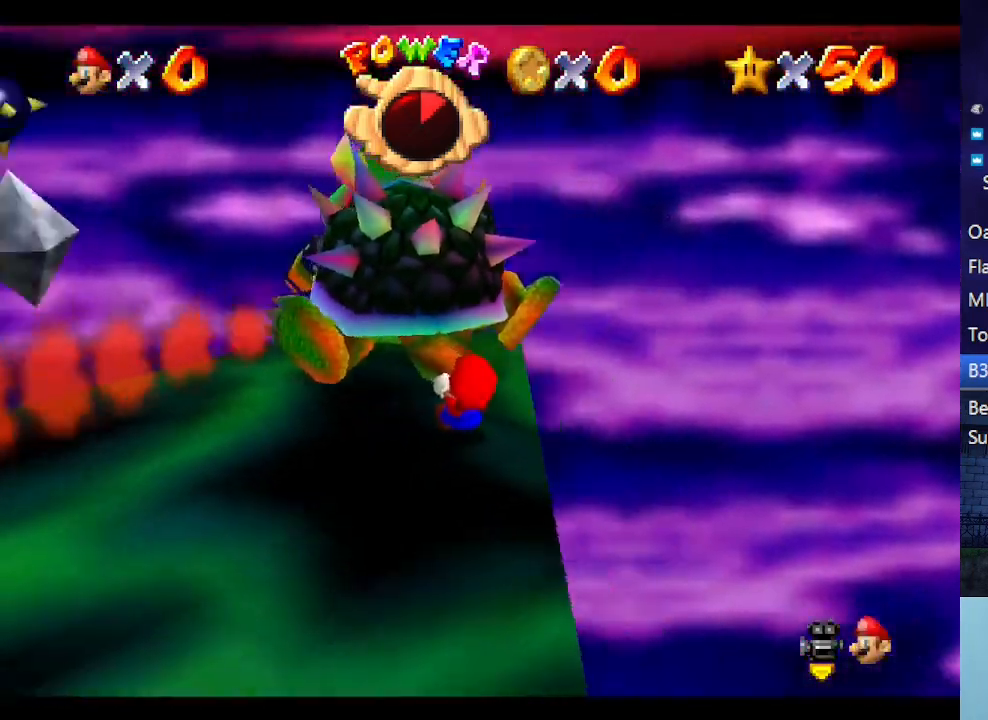
{"buttons": [], "left_stick": "down", "events": [[33, "left_stick", "up"], [67, "C_RIGHT", "up"], [167, "left_stick", "down"], [267, "left_stick", "right"], [333, "left_stick", "up"], [400, "left_stick", "left"], [467, "left_stick", "down"]]}
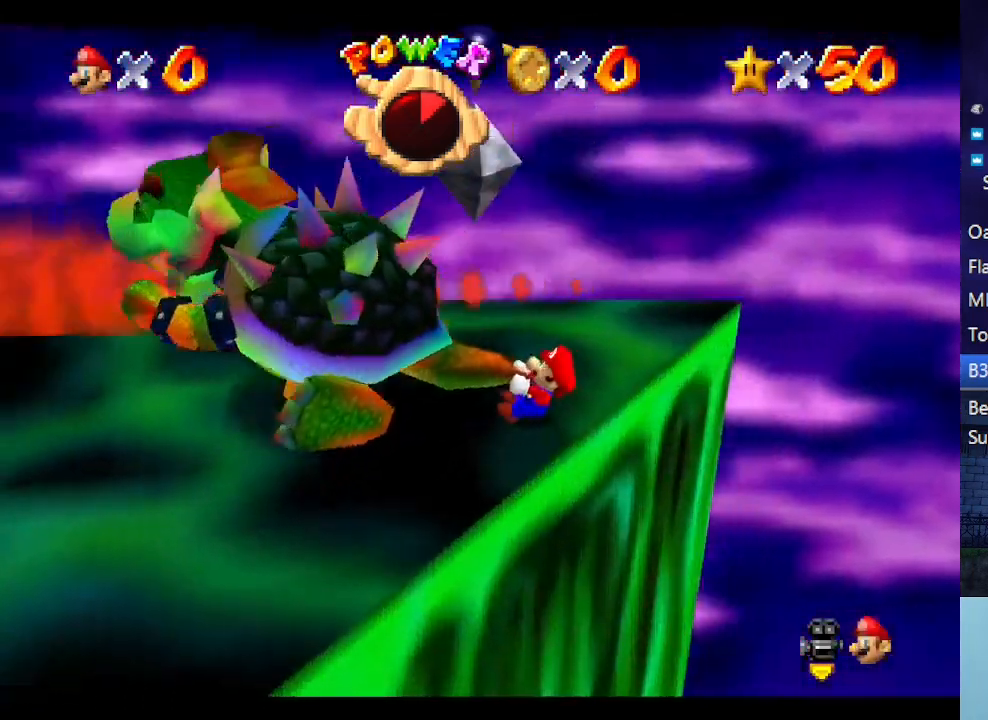
{"buttons": [], "left_stick": "left", "events": [[33, "left_stick", "right"], [133, "left_stick", "up"], [200, "left_stick", "left"], [267, "left_stick", "down"], [333, "left_stick", "right"], [400, "left_stick", "up"], [500, "left_stick", "left"]]}
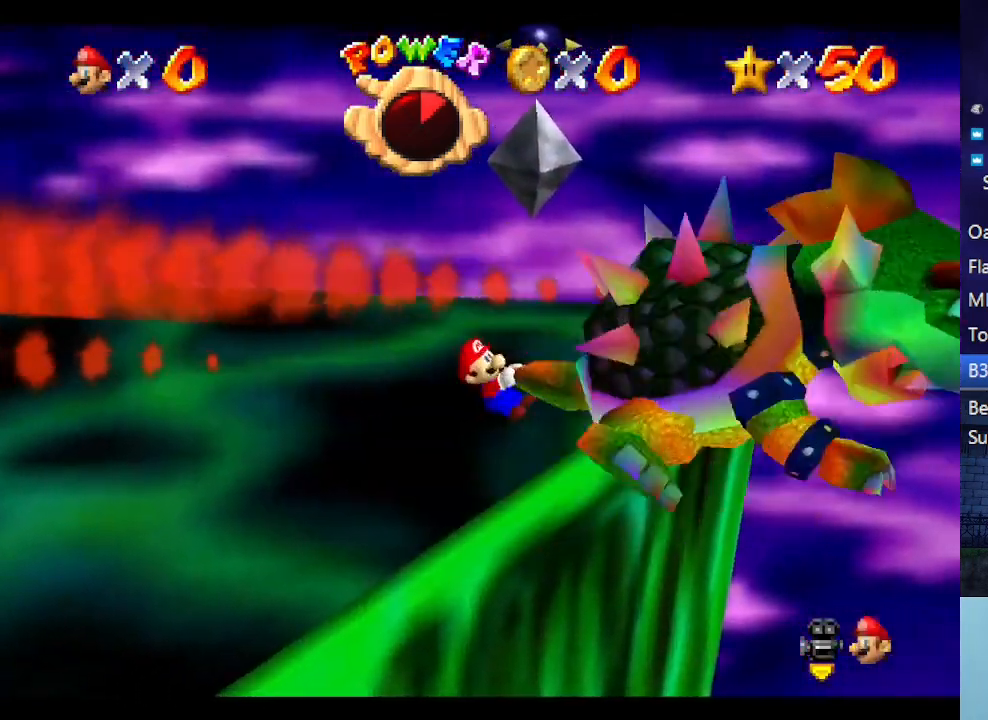
{"buttons": [], "left_stick": "up", "events": [[33, "left_stick", "down"], [133, "left_stick", "right"], [200, "left_stick", "up"], [300, "left_stick", "down"], [433, "left_stick", "up"]]}
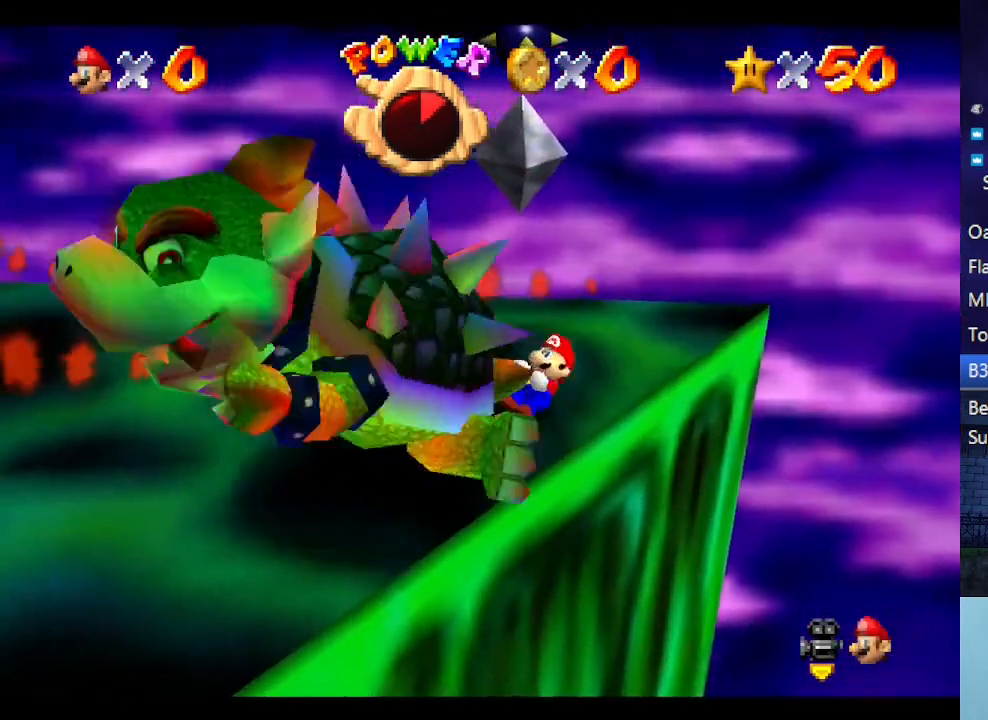
{"buttons": [], "left_stick": "up", "events": [[67, "left_stick", "down"], [200, "left_stick", "up"], [300, "left_stick", "left"], [367, "left_stick", "down-right"], [467, "left_stick", "up"]]}
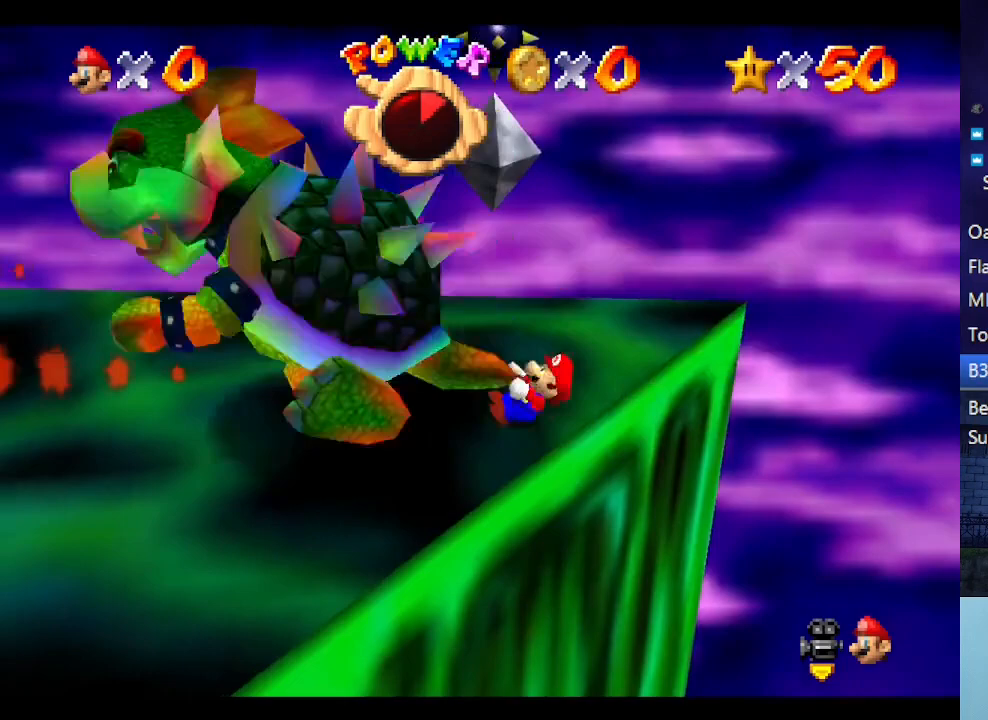
{"buttons": [], "left_stick": "up", "events": [[33, "left_stick", "up-left"], [100, "left_stick", "down"], [200, "left_stick", "up"], [333, "left_stick", "down"], [467, "left_stick", "up"]]}
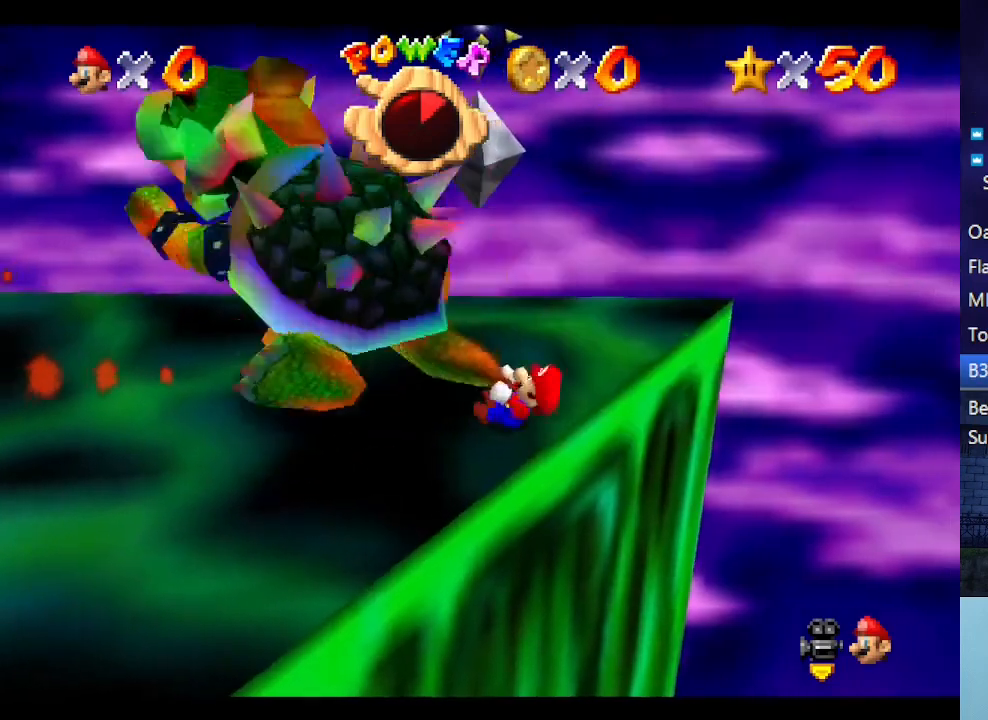
{"buttons": [], "left_stick": "up", "events": [[67, "left_stick", "left"], [167, "left_stick", "right"], [233, "left_stick", "up"], [367, "left_stick", "down"], [433, "left_stick", "right"], [500, "left_stick", "up"]]}